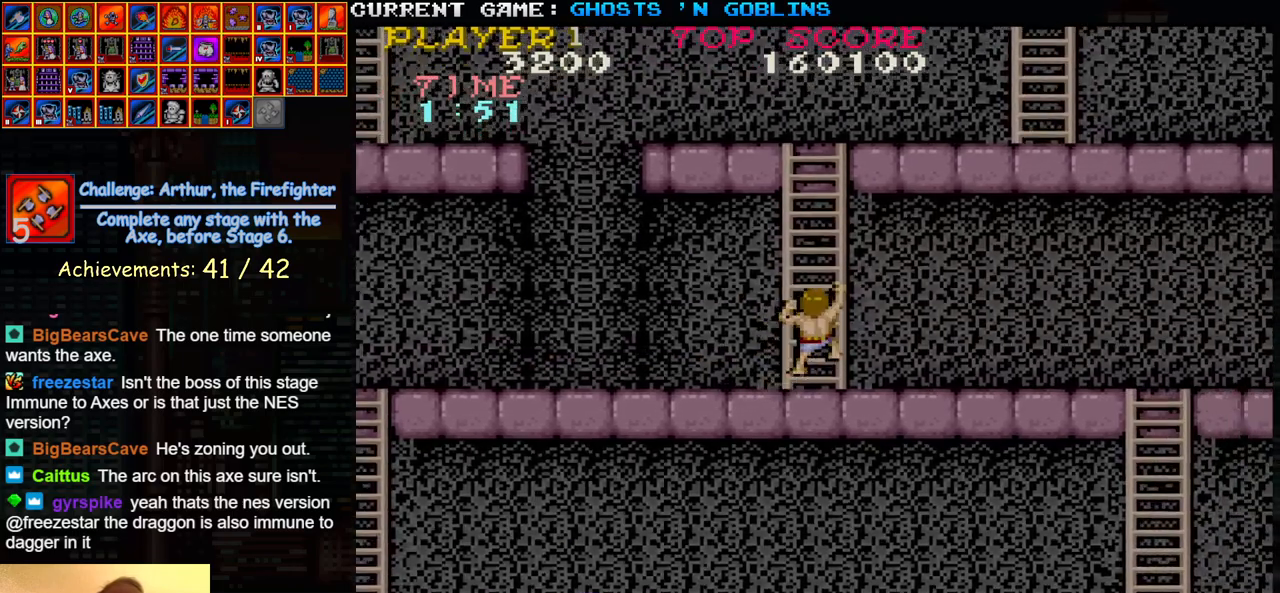
Gameplay with a controller (arcade stick); each line is a JSON object with the inputs held at the frame after it. "events" lists button and stick changes between this image and that frame as [ms after this image, input, new state], when the widget could be followed in between. Not read: L3 R3.
{"buttons": [], "left_stick": "up-left", "events": [[100, "left_stick", "up-left"]]}
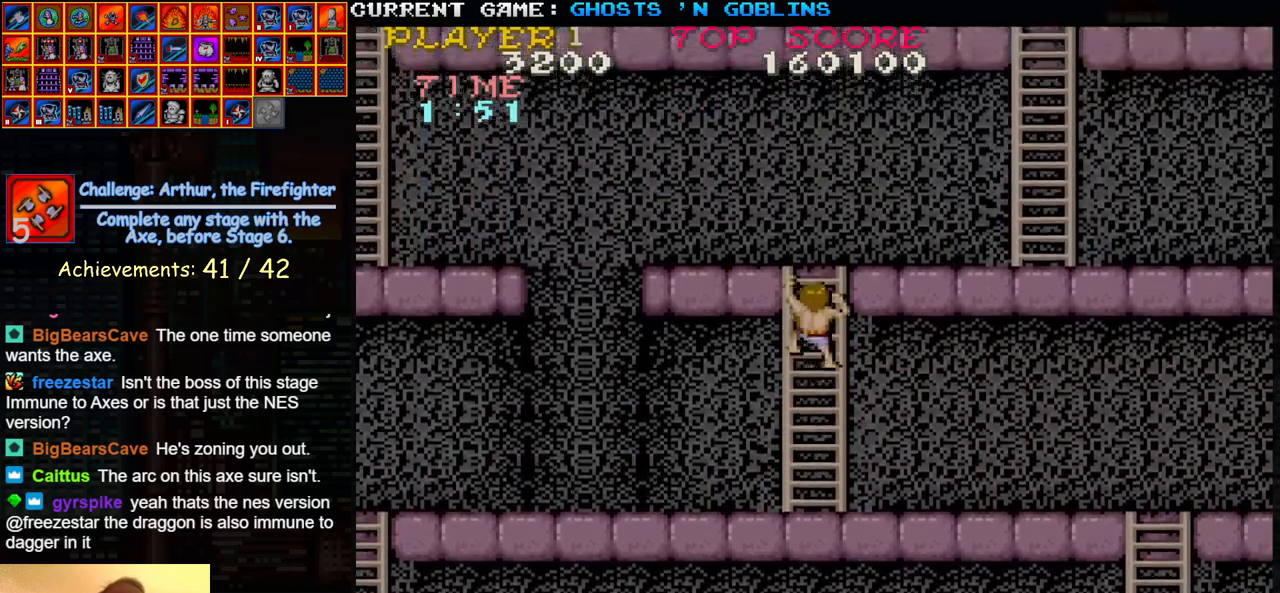
{"buttons": [], "left_stick": "left", "events": [[483, "left_stick", "left"]]}
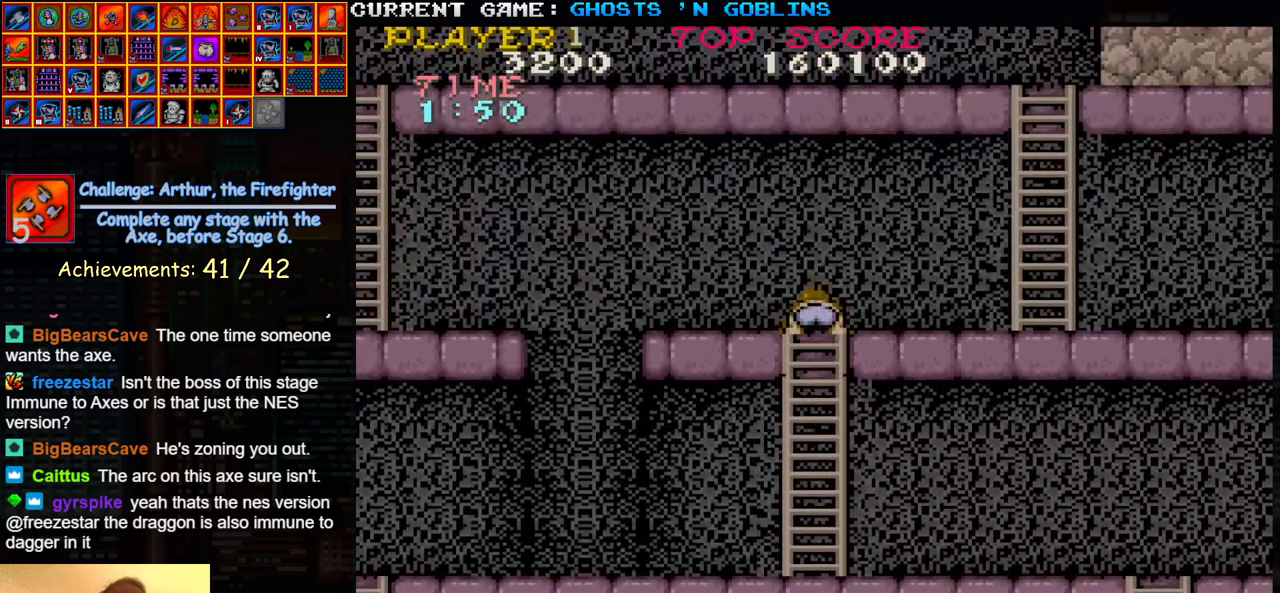
{"buttons": [], "left_stick": "left", "events": []}
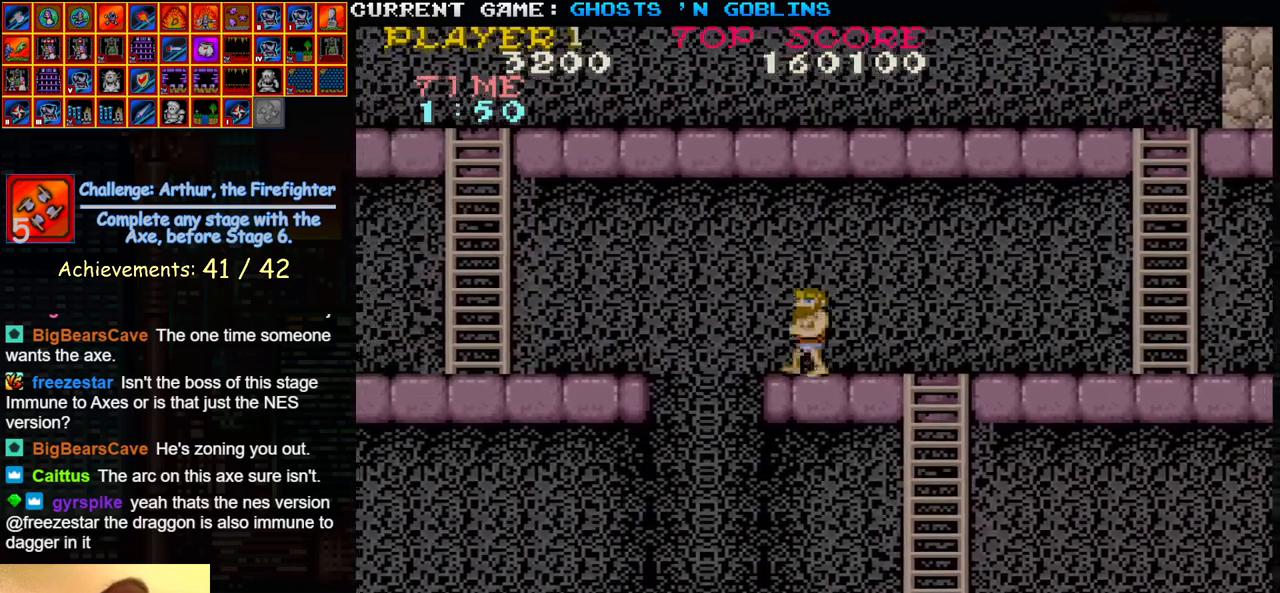
{"buttons": [], "left_stick": "left", "events": [[100, "TRIANGLE", "down"], [283, "TRIANGLE", "up"]]}
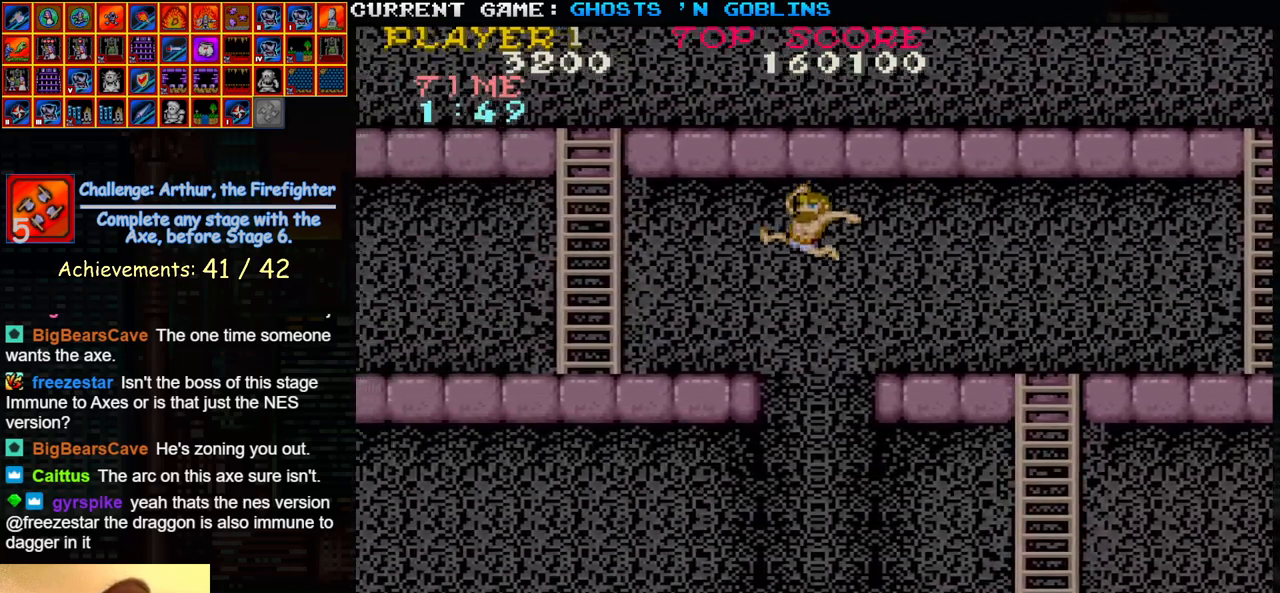
{"buttons": [], "left_stick": "up-left", "events": [[300, "left_stick", "up-left"]]}
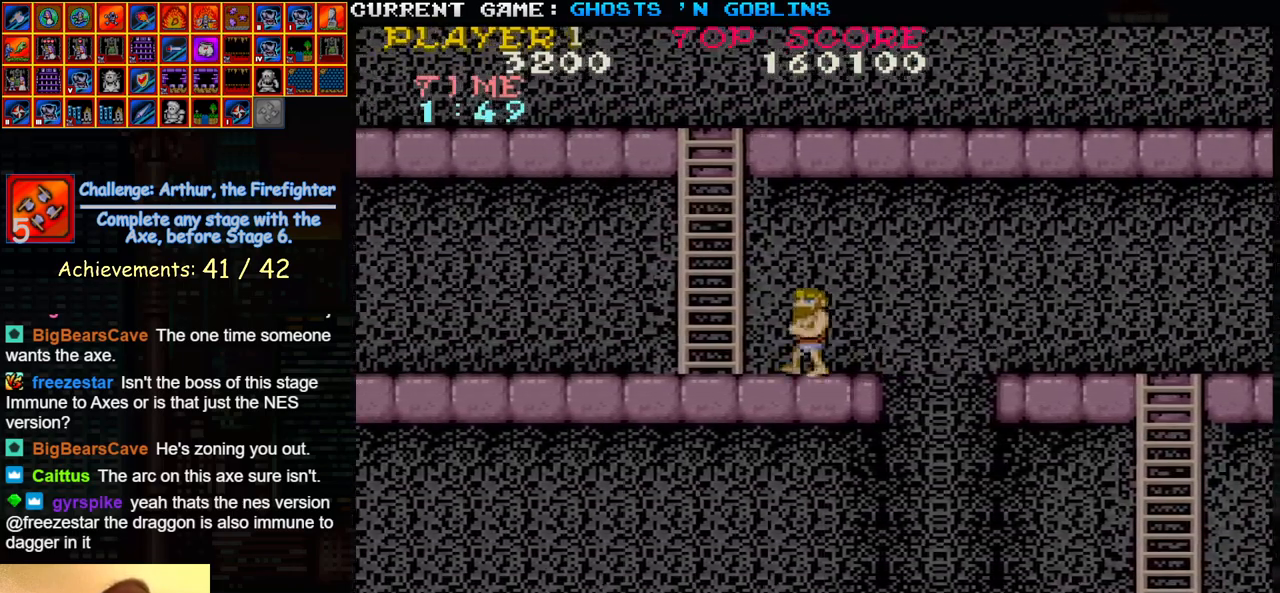
{"buttons": [], "left_stick": "up", "events": [[250, "left_stick", "up"]]}
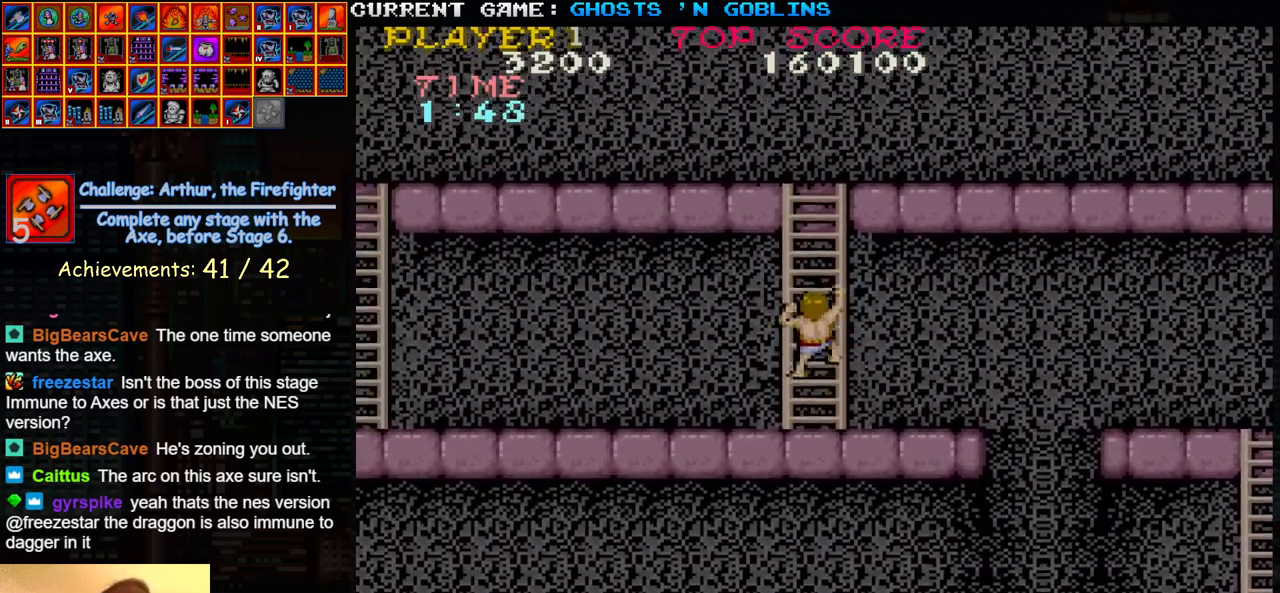
{"buttons": [], "left_stick": "up-right", "events": [[167, "left_stick", "up-right"]]}